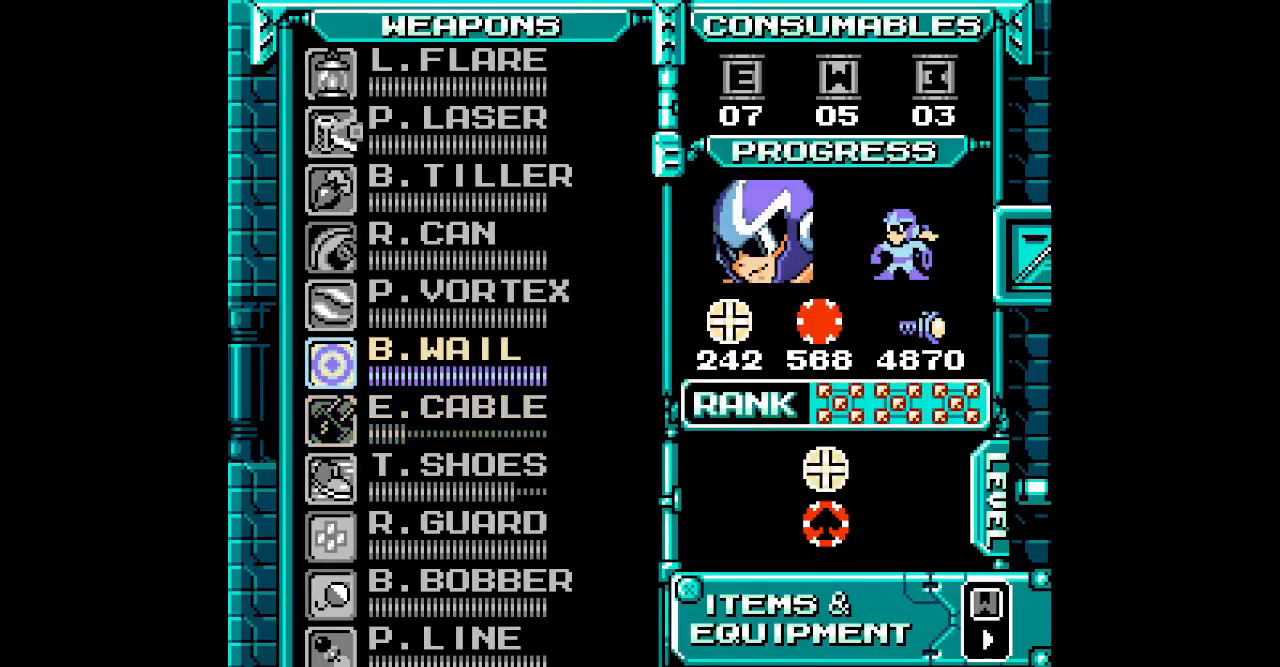
Gameplay with a controller (Xbox layout); each line is a JSON object with the inputs held at the frame after it. "events" lists button and stick changes between this image and that frame as [ms after this image, input, new state], when the widget could be followed in between. Not read: HOME L2 R2 left_stick right_stick.
{"buttons": [], "events": [[50, "DPAD_RIGHT", "down"], [167, "DPAD_RIGHT", "up"]]}
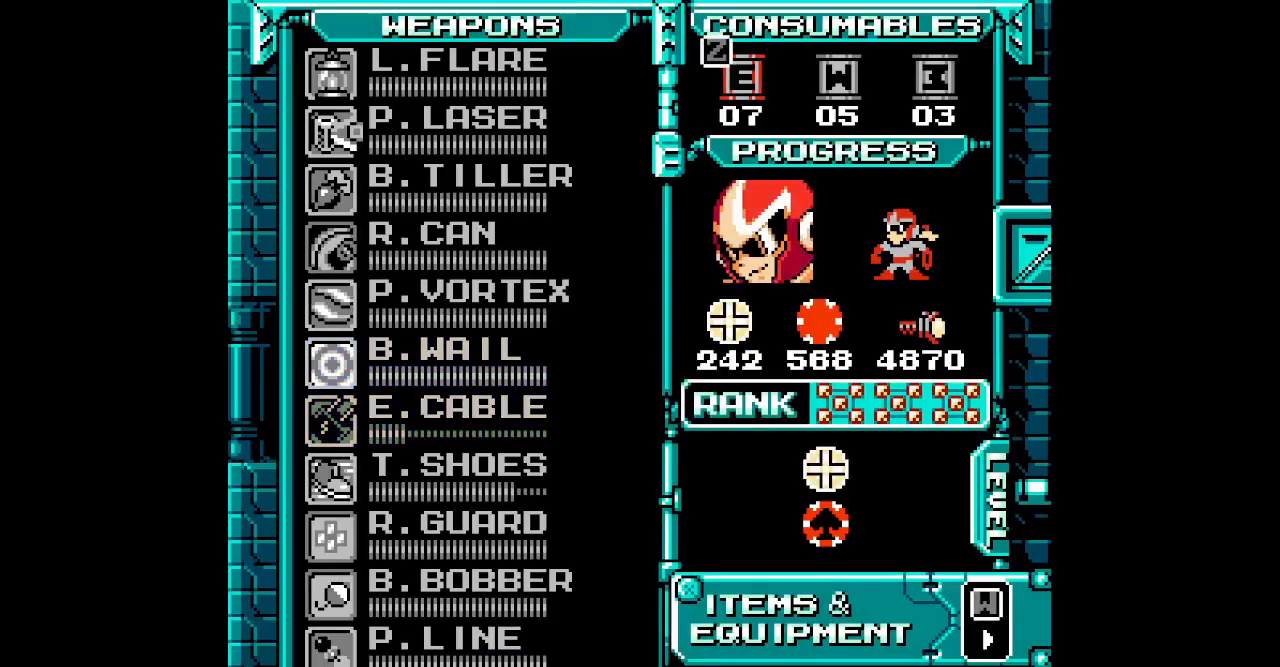
{"buttons": [], "events": []}
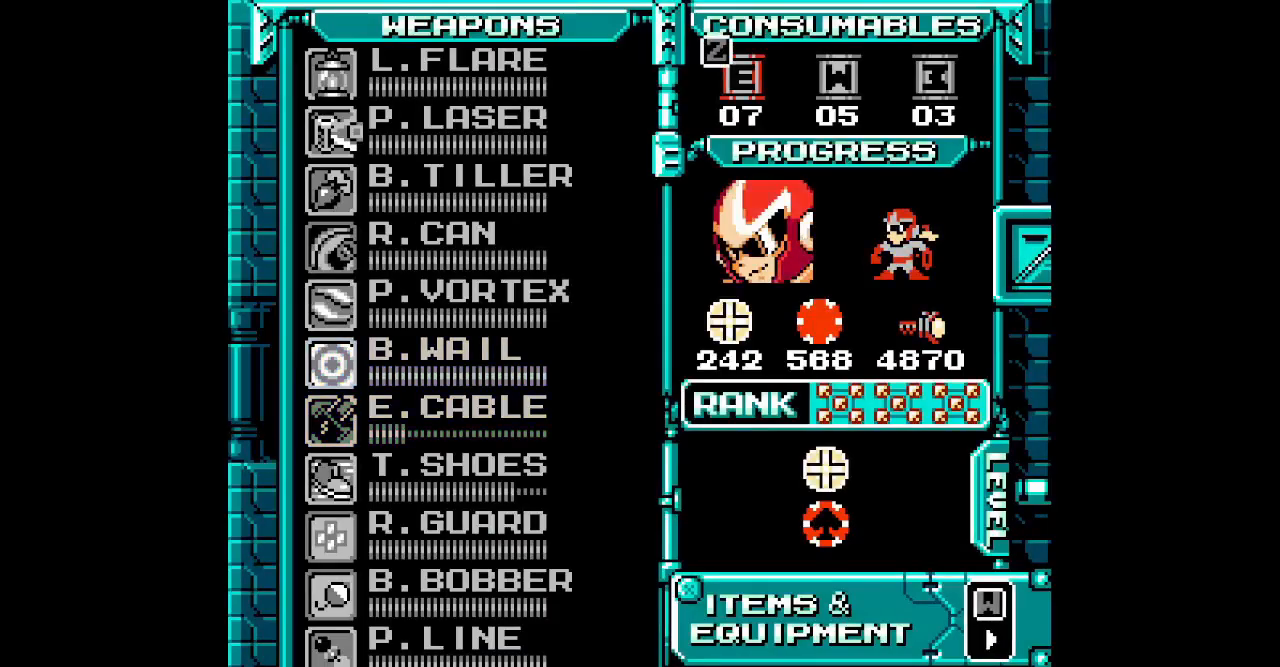
{"buttons": [], "events": [[433, "R3", "down"], [500, "R3", "up"]]}
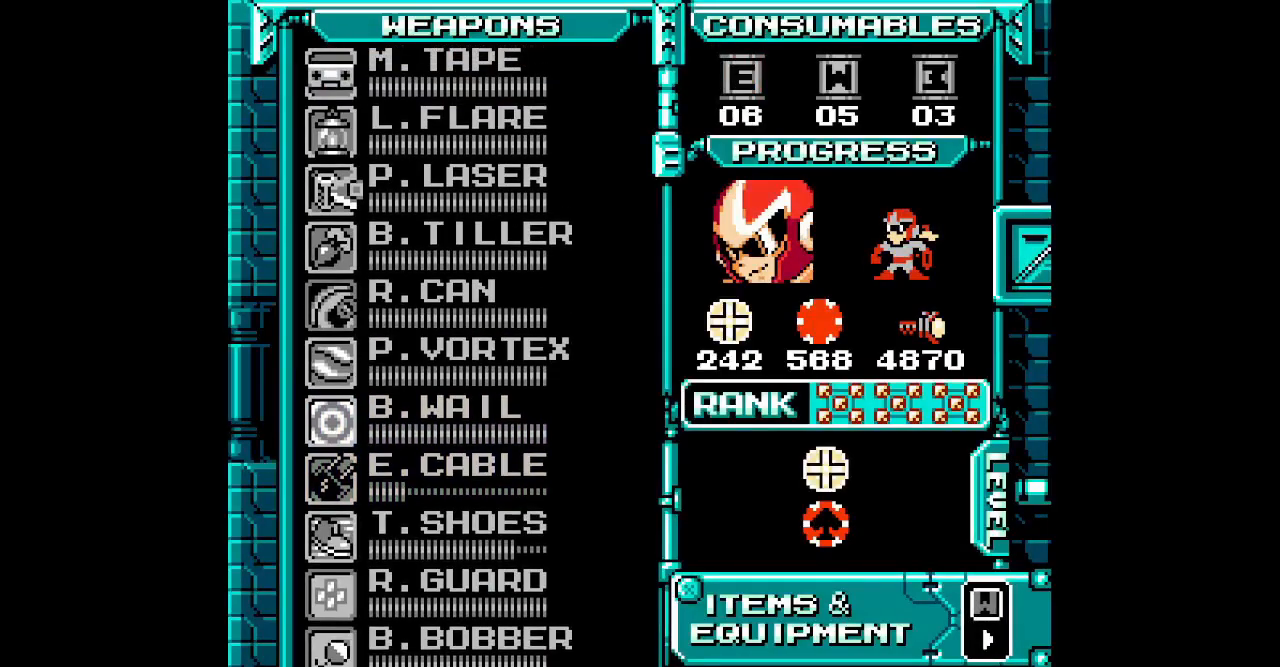
{"buttons": ["DPAD_UP"], "events": [[200, "DPAD_UP", "down"], [267, "DPAD_UP", "up"], [350, "DPAD_UP", "down"], [417, "DPAD_UP", "up"], [500, "DPAD_UP", "down"]]}
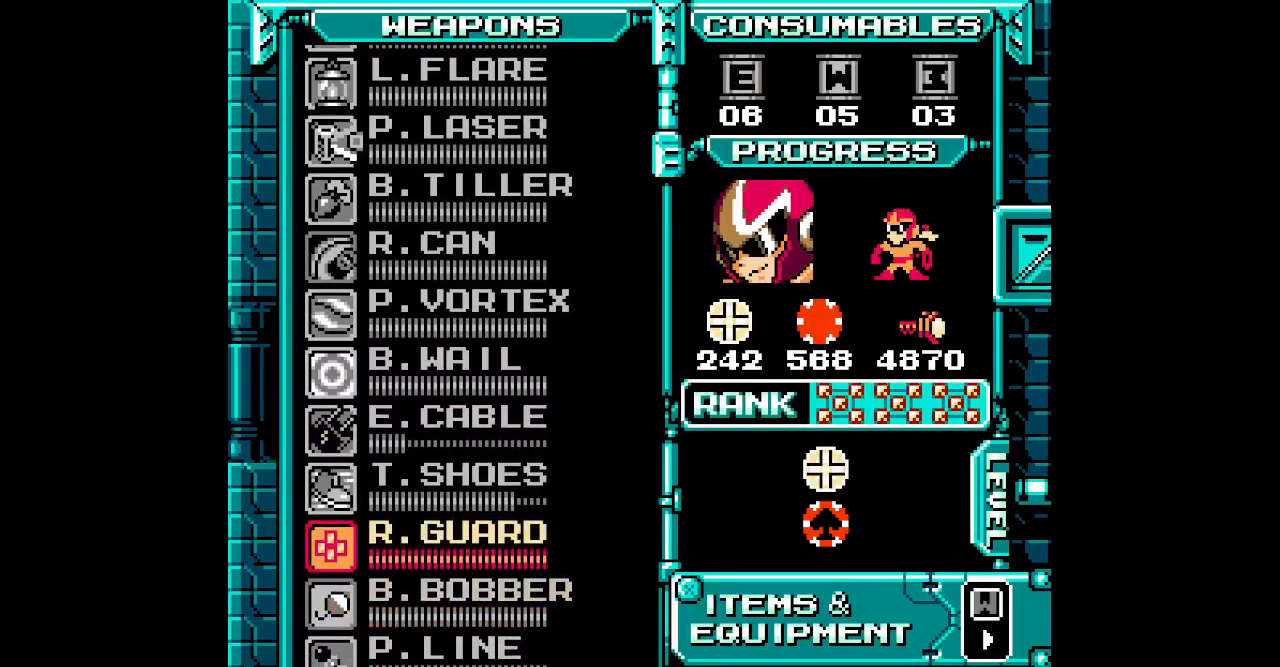
{"buttons": [], "events": [[67, "DPAD_UP", "up"], [133, "DPAD_UP", "down"], [200, "DPAD_UP", "up"], [283, "DPAD_UP", "down"], [350, "DPAD_UP", "up"]]}
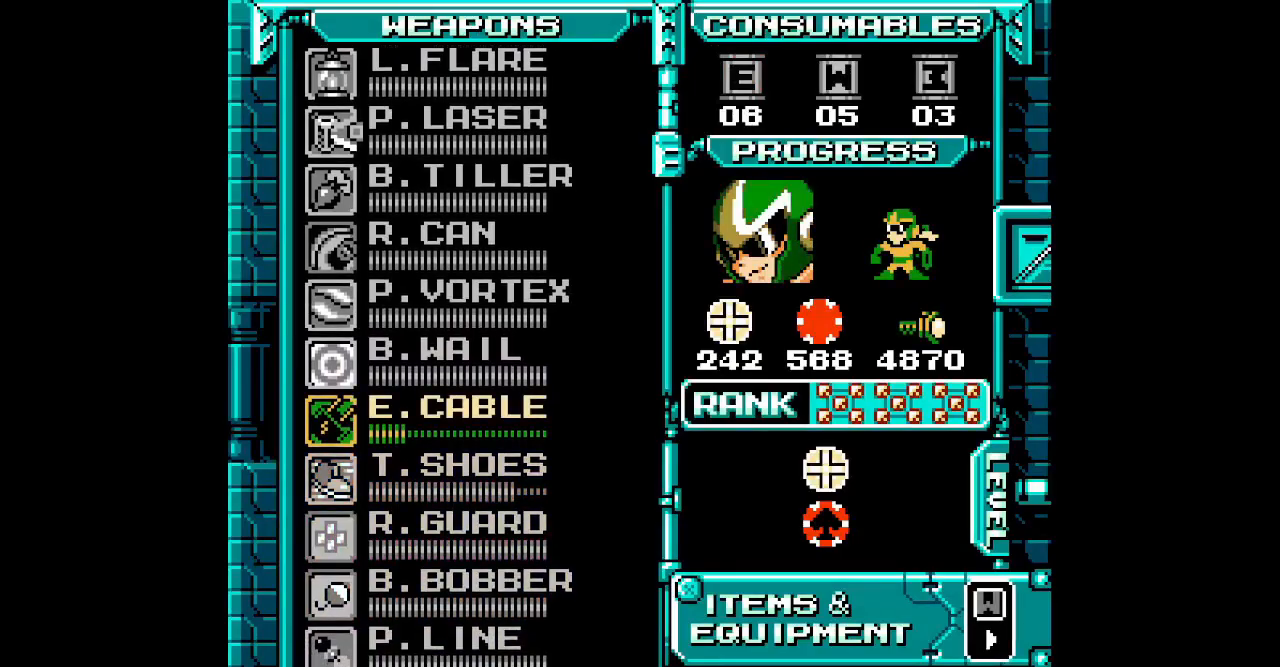
{"buttons": [], "events": [[167, "DPAD_UP", "down"], [267, "DPAD_UP", "up"]]}
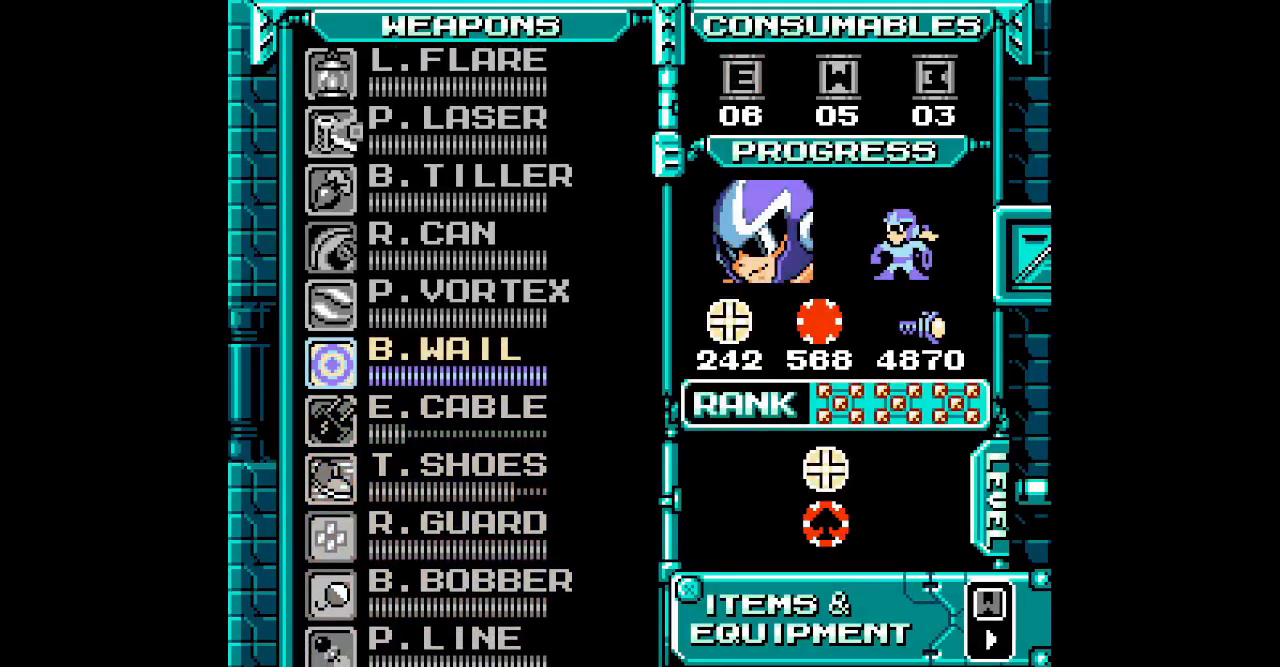
{"buttons": ["L3"]}
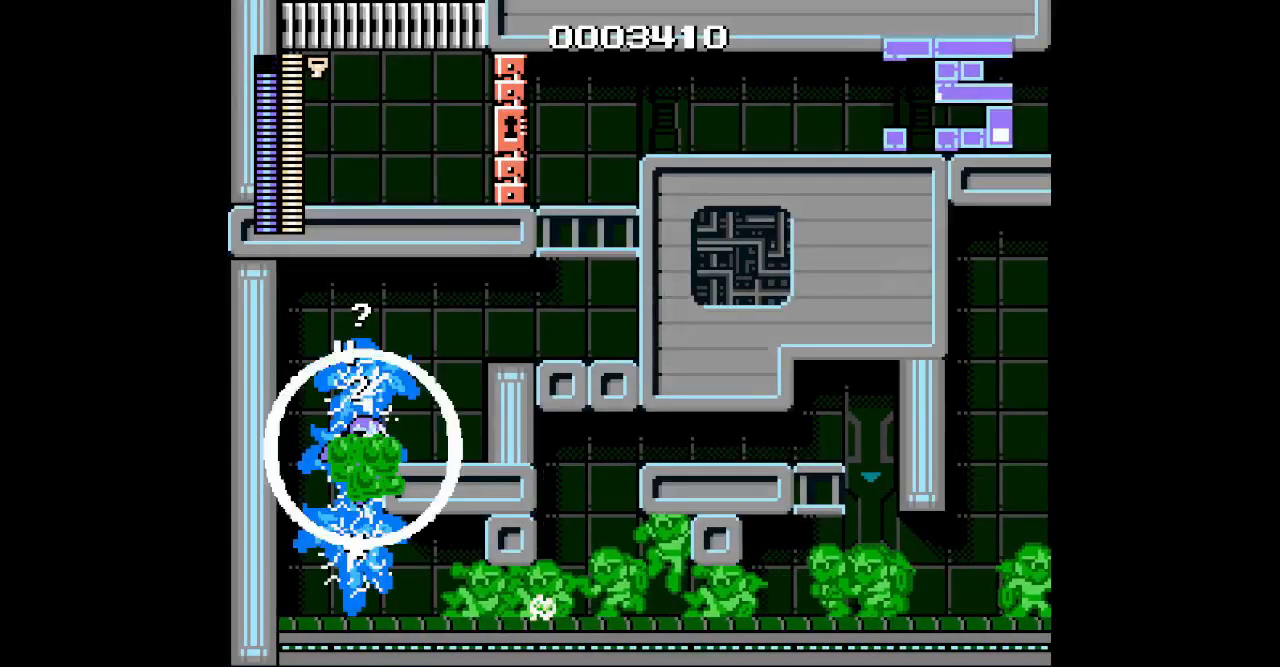
{"buttons": ["DPAD_DOWN"]}
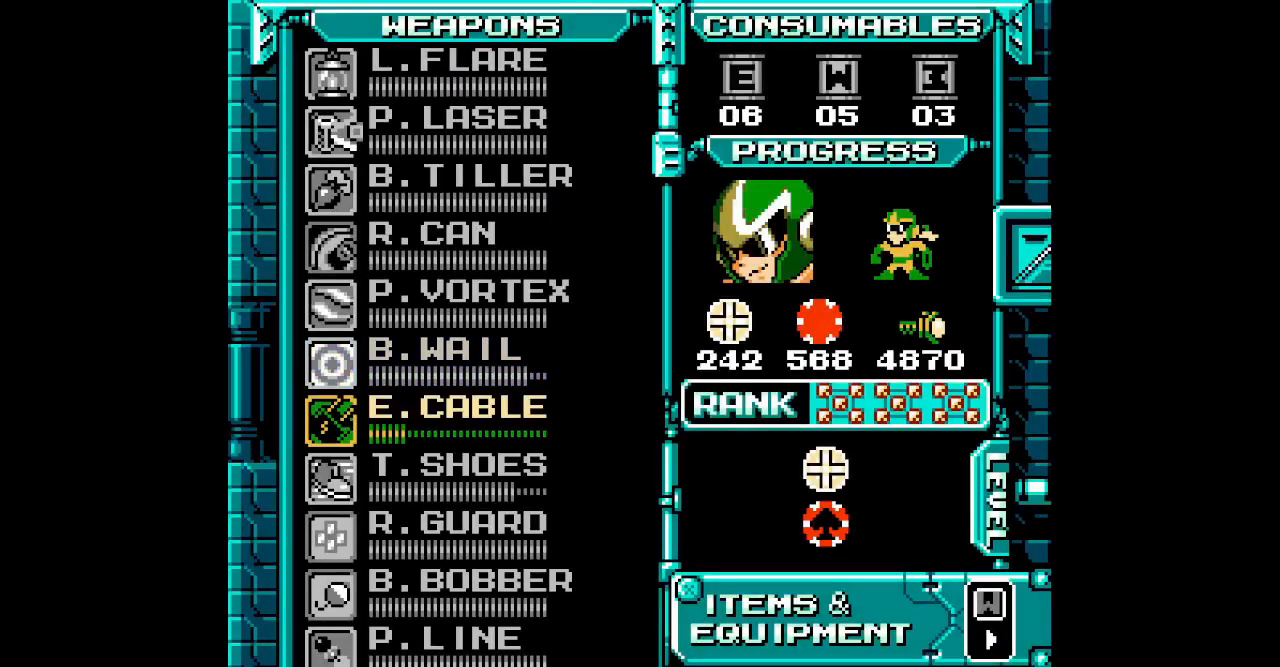
{"buttons": [], "events": [[50, "DPAD_DOWN", "up"], [317, "DPAD_DOWN", "down"], [417, "DPAD_DOWN", "up"]]}
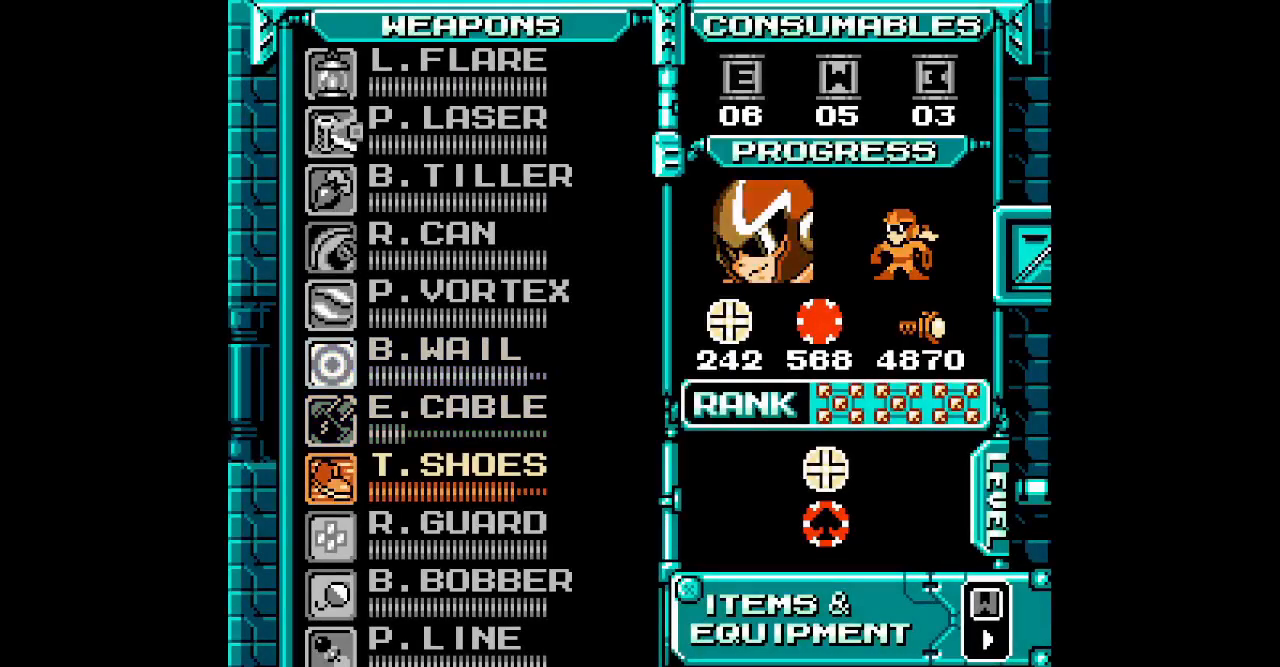
{"buttons": ["L3", "DPAD_RIGHT"]}
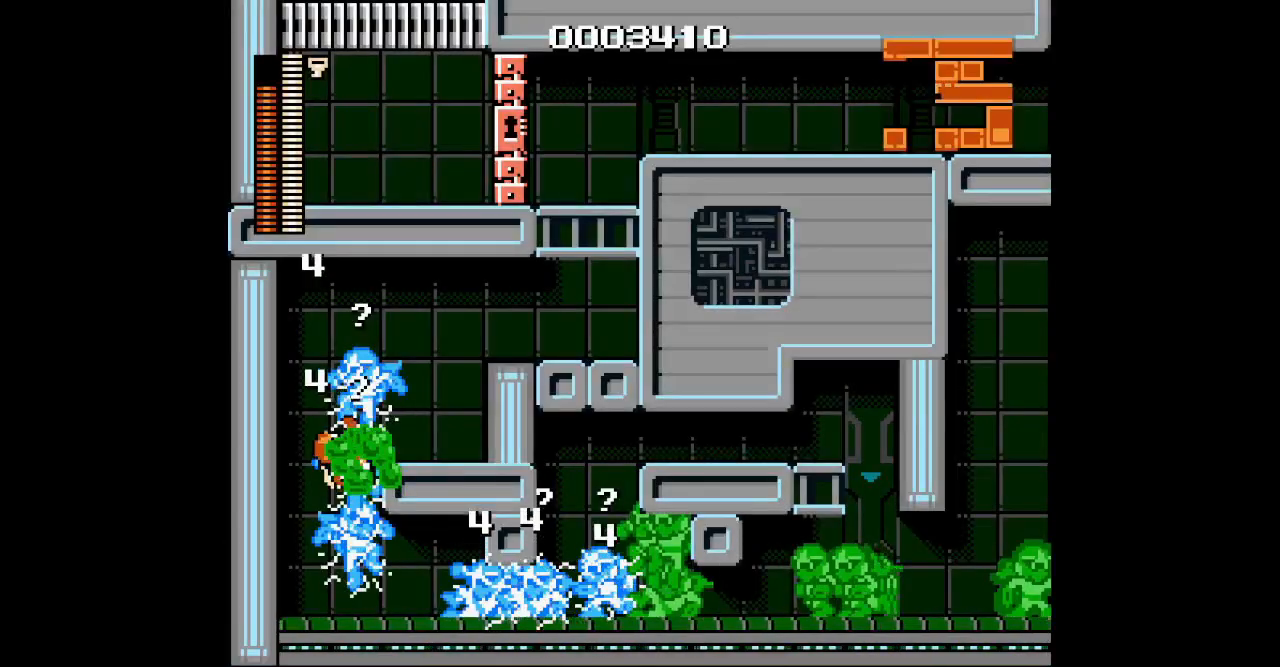
{"buttons": ["DPAD_RIGHT"], "events": [[67, "L3", "up"]]}
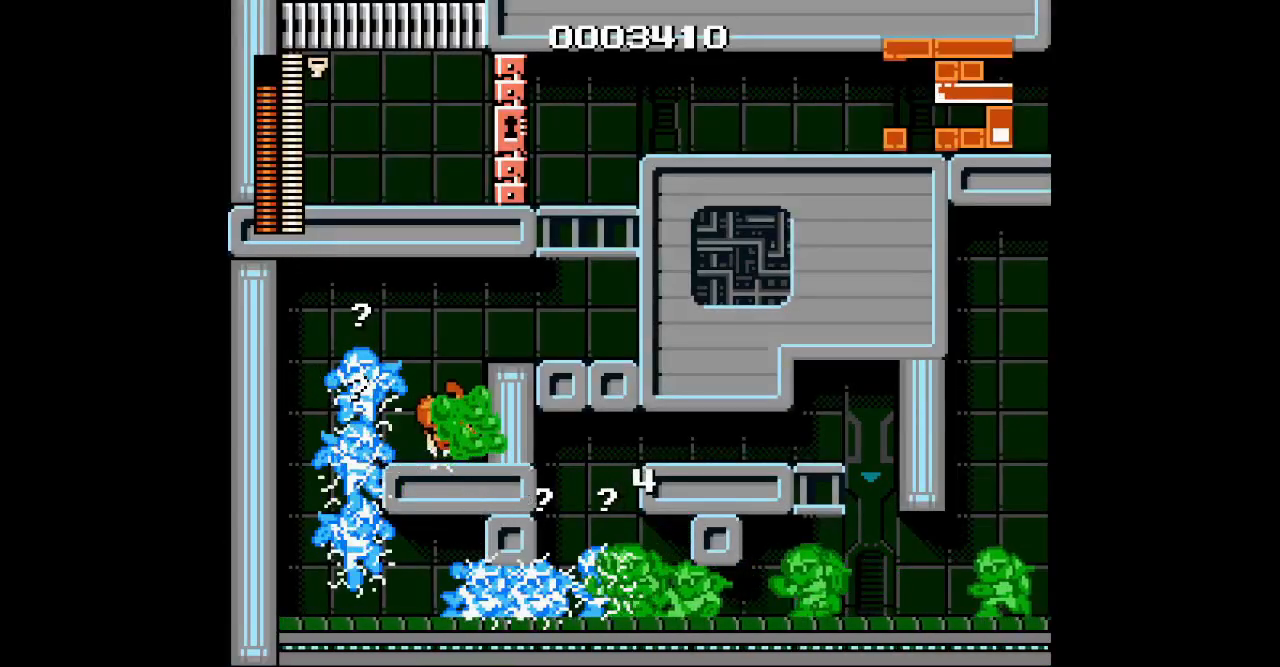
{"buttons": ["DPAD_RIGHT"], "events": []}
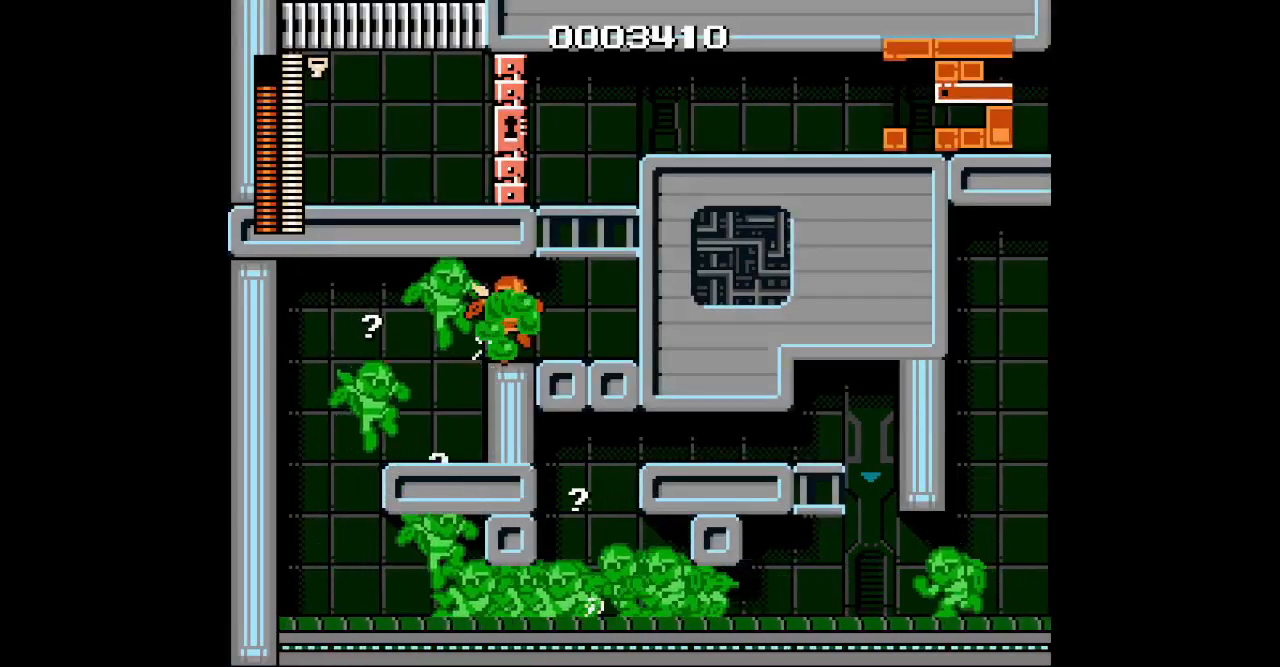
{"buttons": ["DPAD_RIGHT"], "events": []}
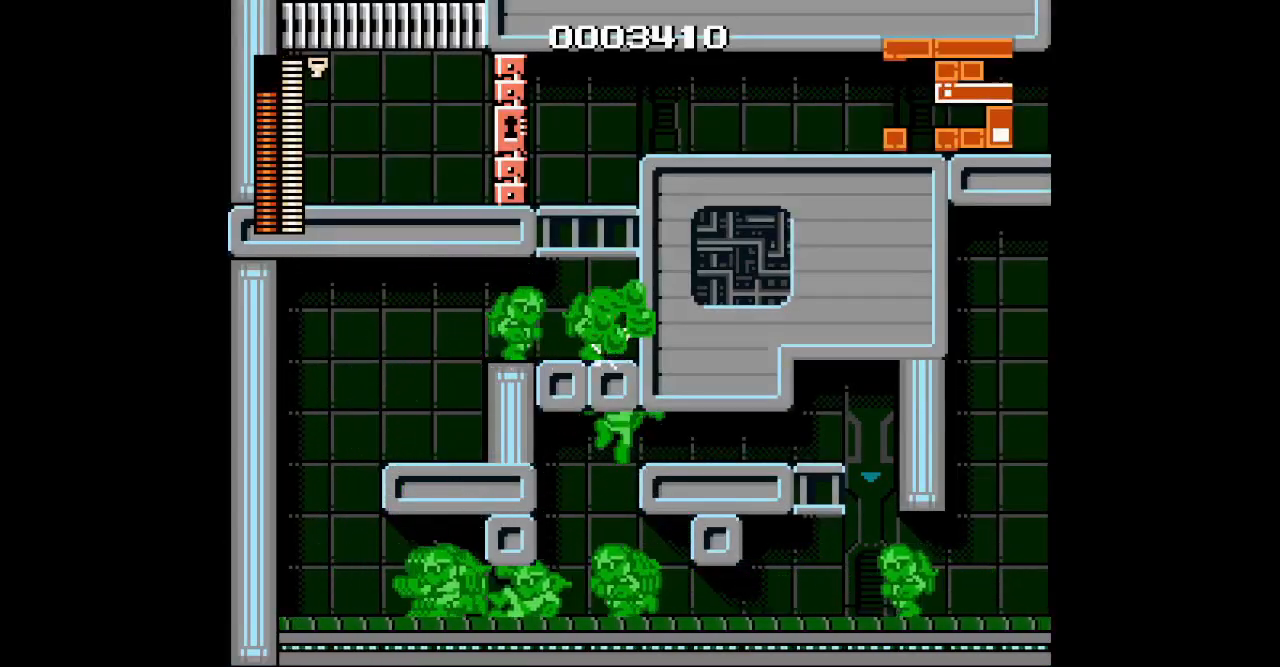
{"buttons": ["DPAD_RIGHT"], "events": []}
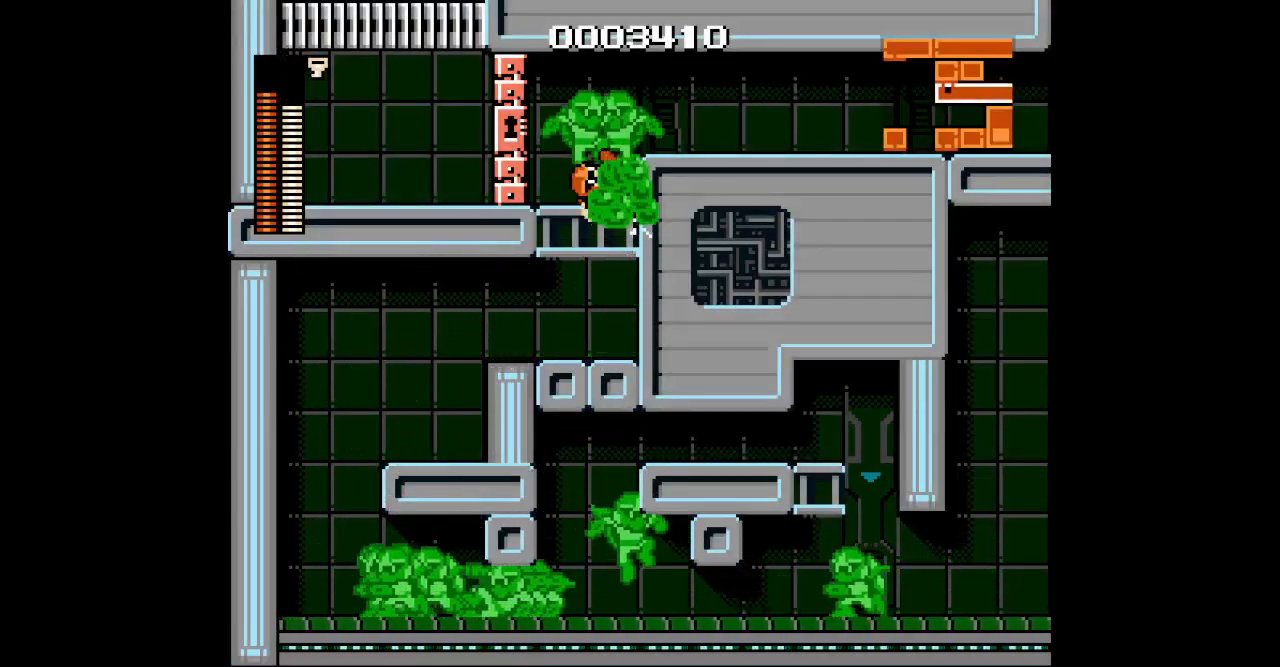
{"buttons": ["L3"], "events": [[300, "DPAD_RIGHT", "up"], [350, "L3", "down"]]}
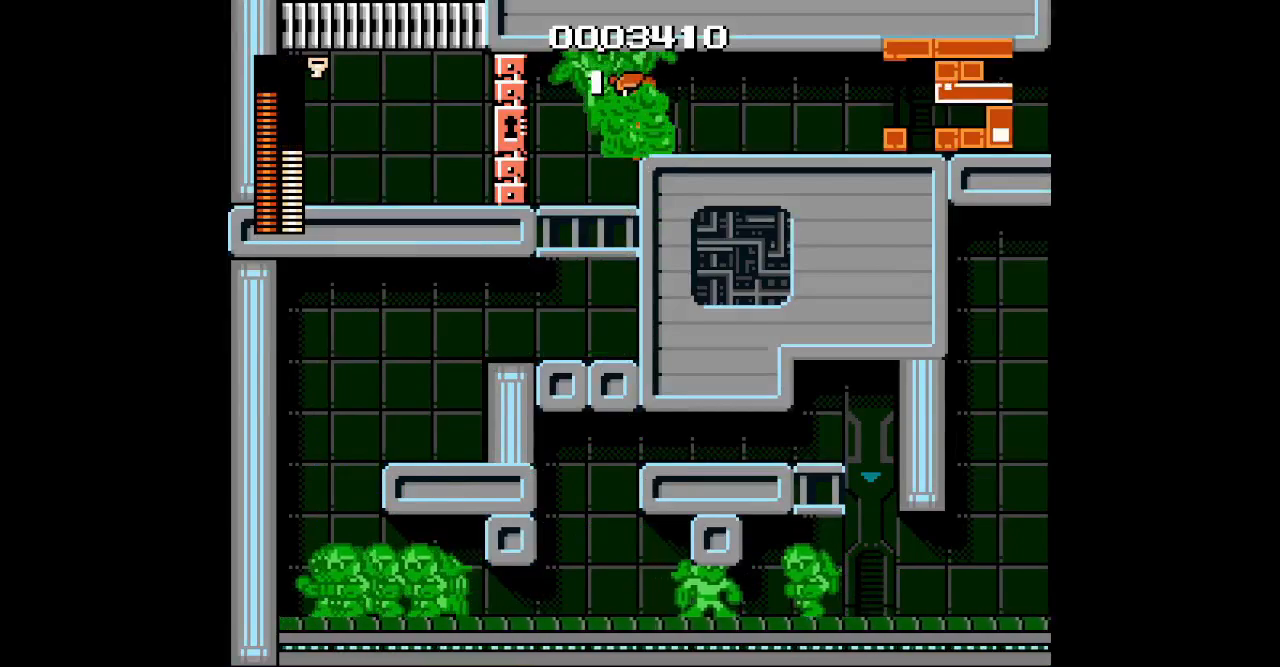
{"buttons": []}
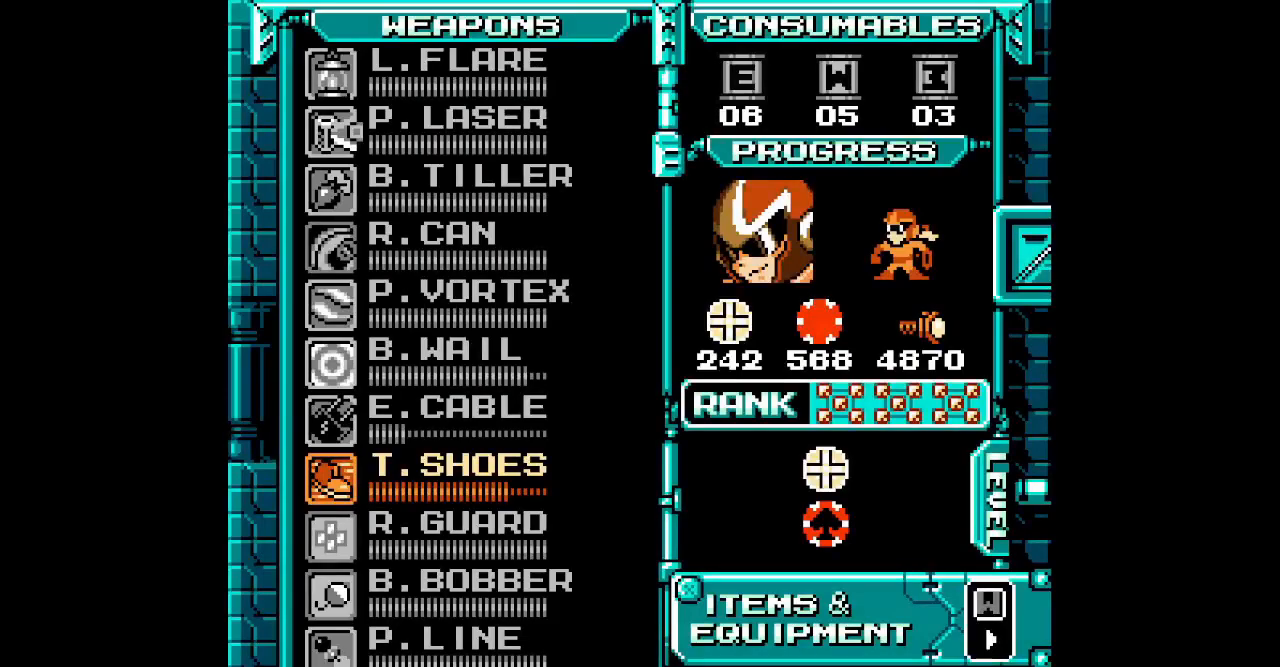
{"buttons": [], "events": [[133, "DPAD_RIGHT", "down"], [200, "DPAD_RIGHT", "up"]]}
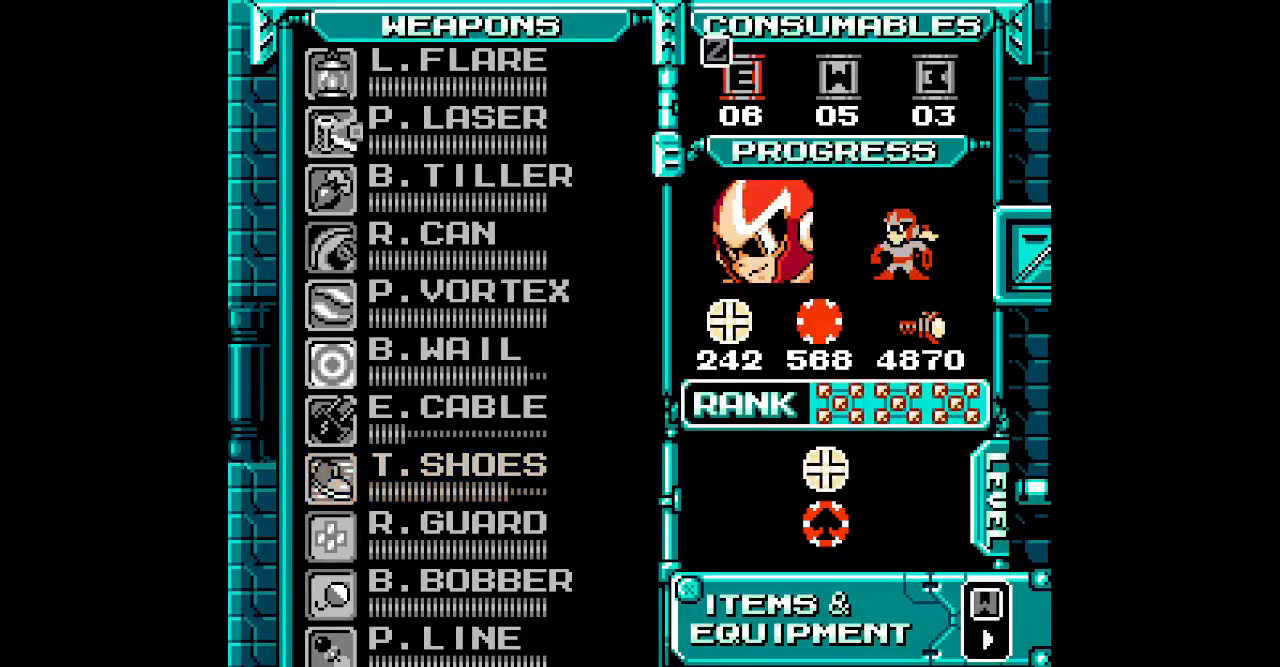
{"buttons": [], "events": [[250, "DPAD_LEFT", "down"], [333, "DPAD_LEFT", "up"]]}
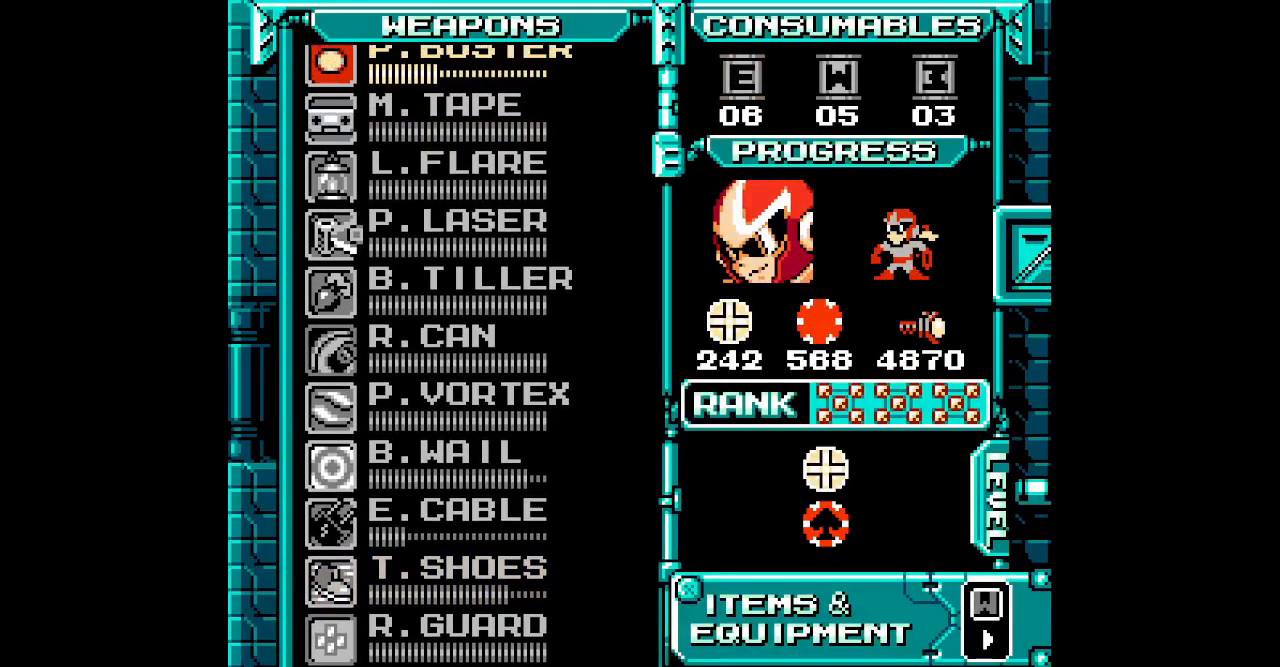
{"buttons": ["R3"], "events": [[183, "DPAD_RIGHT", "down"], [283, "DPAD_RIGHT", "up"], [433, "R3", "down"]]}
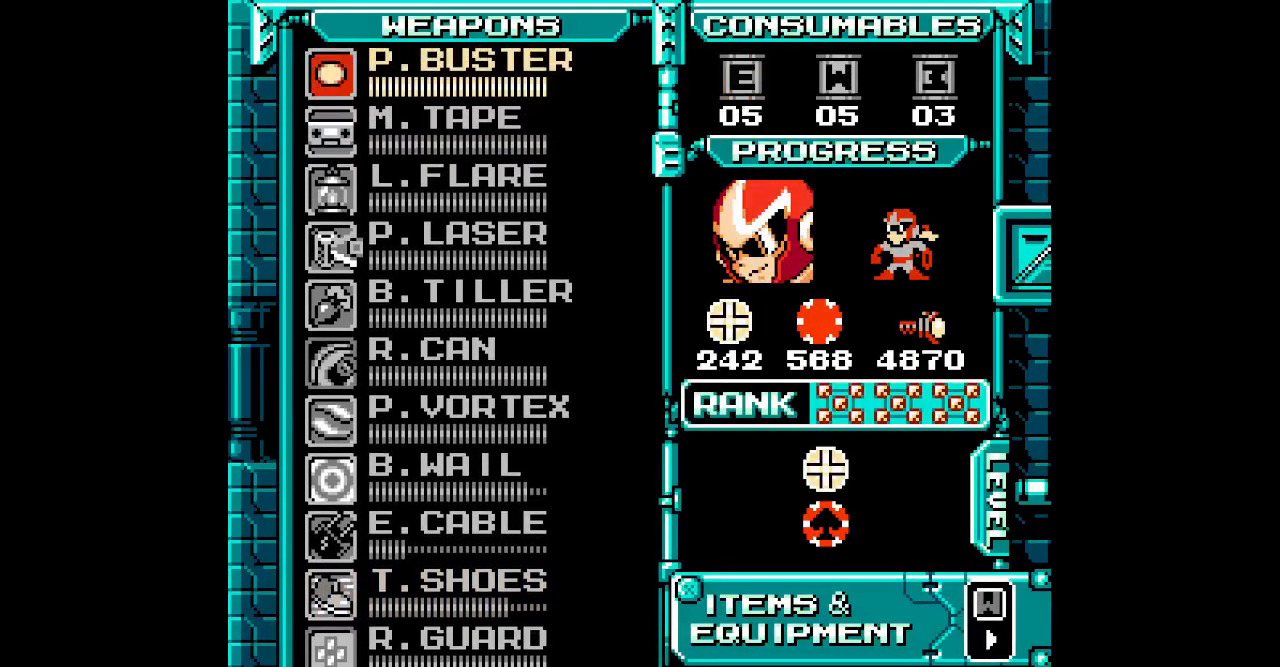
{"buttons": ["DPAD_UP"], "events": [[17, "R3", "up"], [167, "DPAD_UP", "down"], [250, "DPAD_UP", "up"], [300, "DPAD_UP", "down"], [367, "DPAD_UP", "up"], [467, "DPAD_UP", "down"]]}
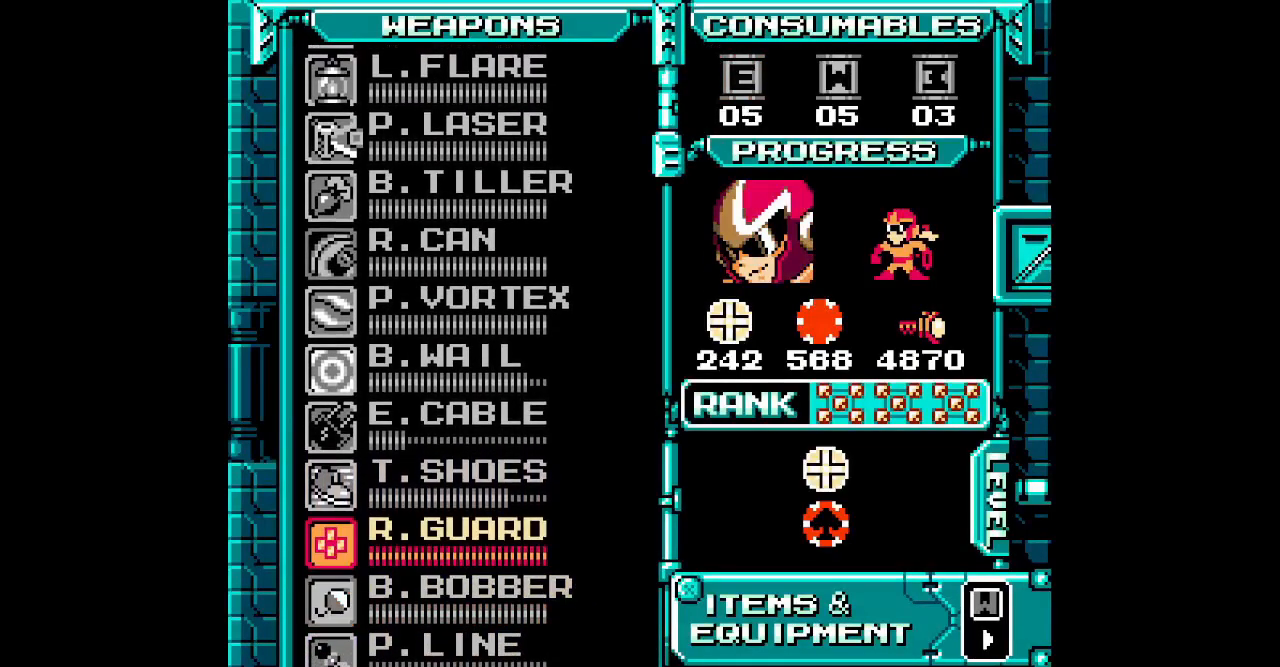
{"buttons": [], "events": [[50, "DPAD_UP", "up"], [117, "DPAD_UP", "down"], [200, "DPAD_UP", "up"], [283, "DPAD_UP", "down"], [383, "DPAD_UP", "up"]]}
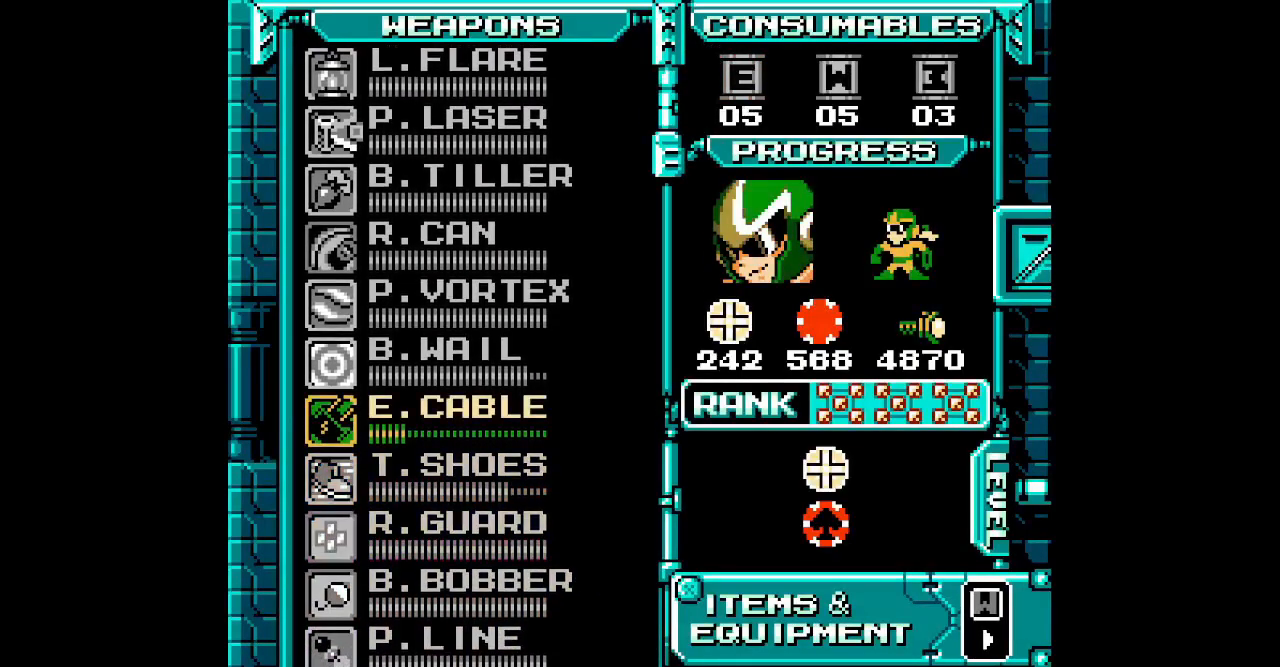
{"buttons": [], "events": [[333, "DPAD_UP", "down"], [400, "DPAD_UP", "up"]]}